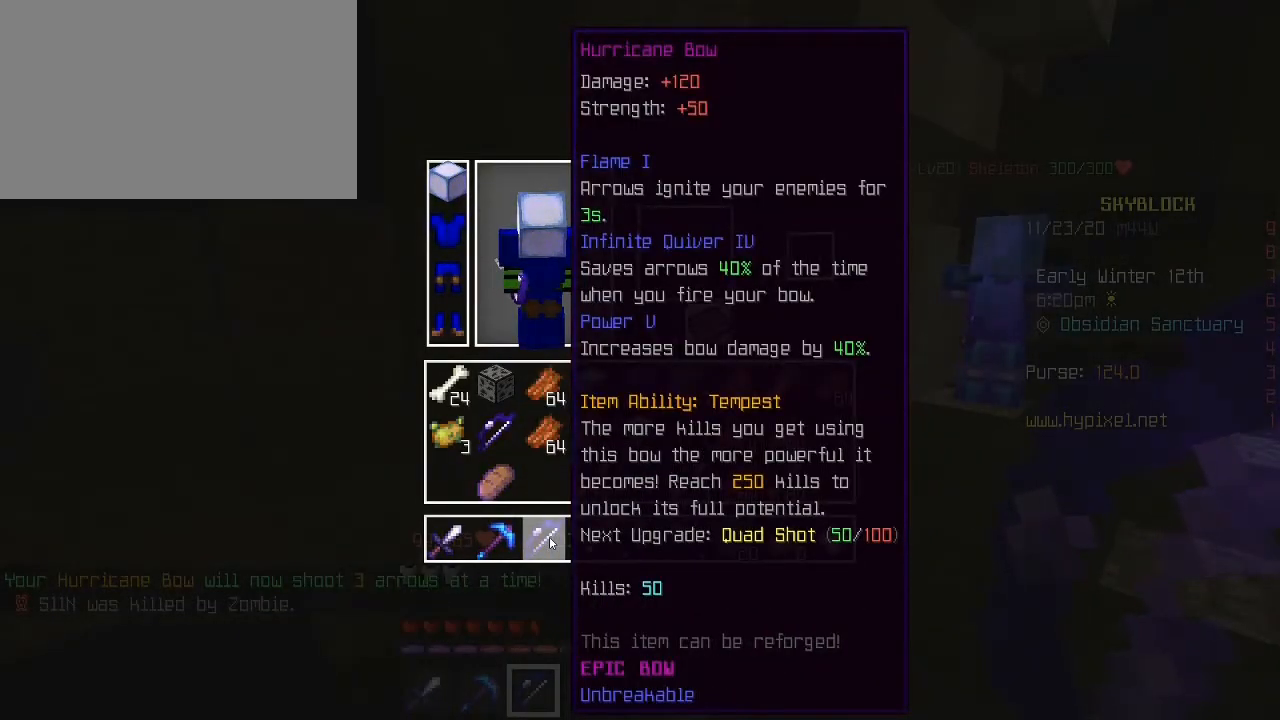
Gameplay with keyboard and mouse; each line is a JSON object with the keys and mouse buttons held at the frame after it. "events" lists presses ("down") and releases ("up") of "1", "2", "3", "4", "5", "a", "alt", "c", "caps_lock", "ctrl", "d", "e", "f", "g", "q", "r", "s", "shift", "space", "t", "tab", "v", "w", "x", "z", "mouse_left", "mouse_wheel" and "mouse_right" between this image and that frame as [ms after this image, input, new state], when the widget could be followed in between. "mouse_left", "mouse_wheel", "mouse_right" = the "left", "wheel", "right" buttons of the "mouse" list. No other keys are recorded. Fast repeated clicks can show as one long hold. "wheel" means that the mouse wheel is clicked or scrolled. "mouse_move" is the direction in which the mouse moves at that frame (one of eight, or "still"), when it could be read.
{"keys": [], "mouse": [], "mouse_move": "still", "events": []}
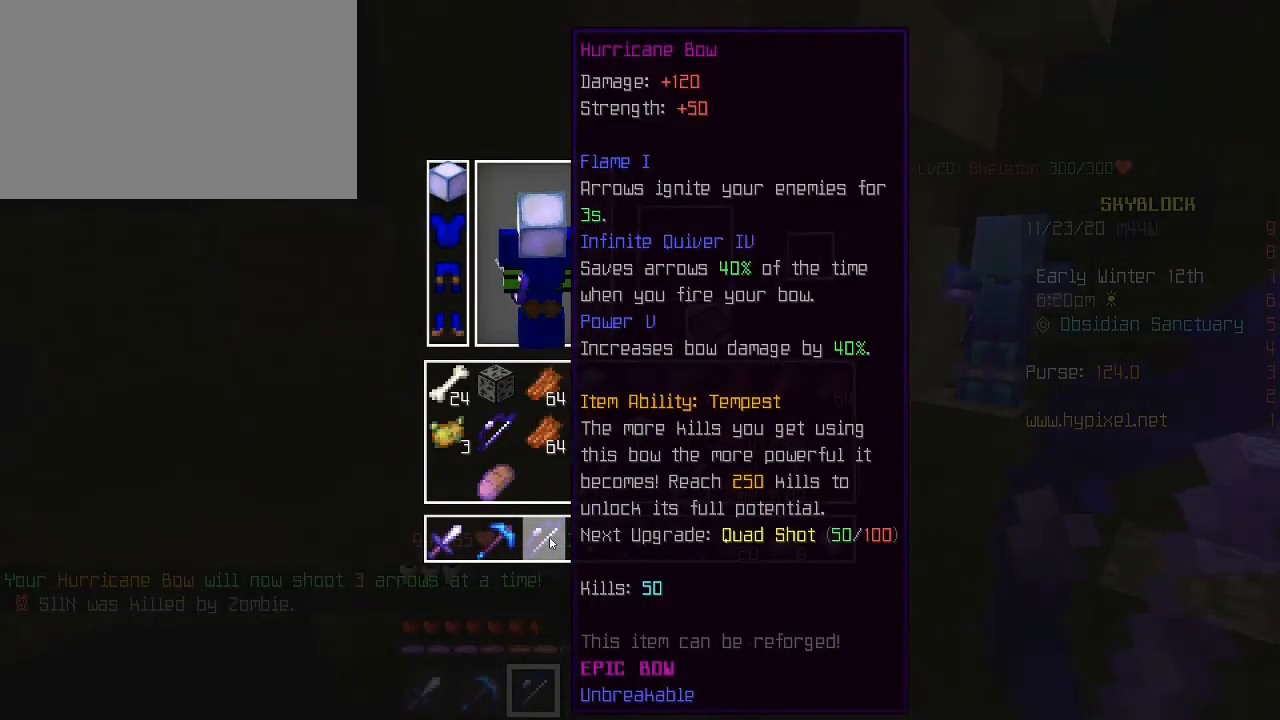
{"keys": [], "mouse": [], "mouse_move": "still", "events": []}
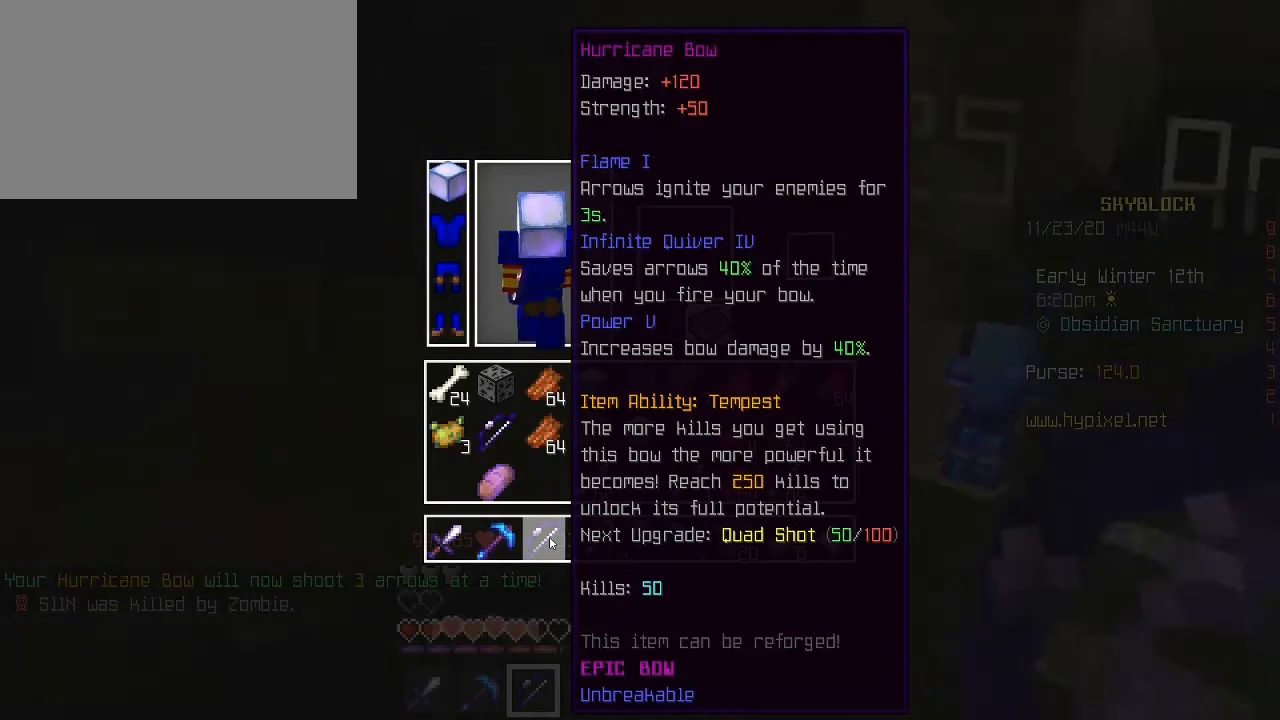
{"keys": [], "mouse": [], "mouse_move": "still", "events": []}
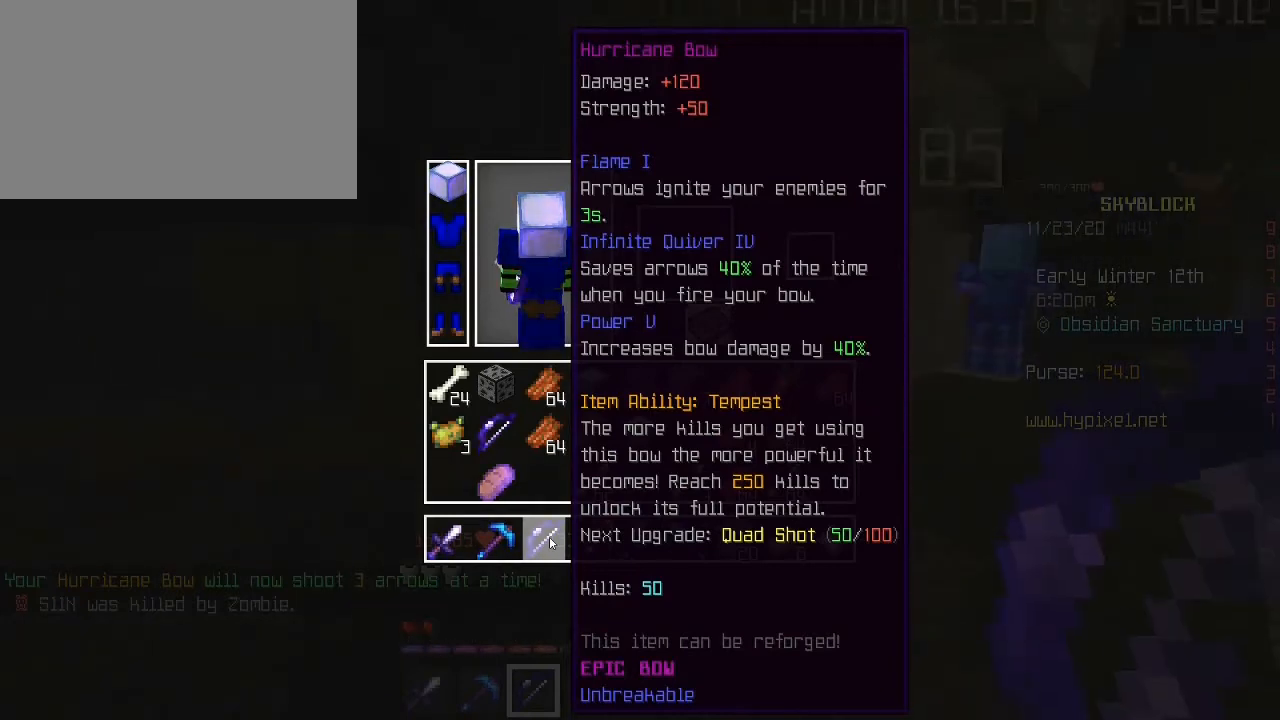
{"keys": [], "mouse": [], "mouse_move": "still", "events": []}
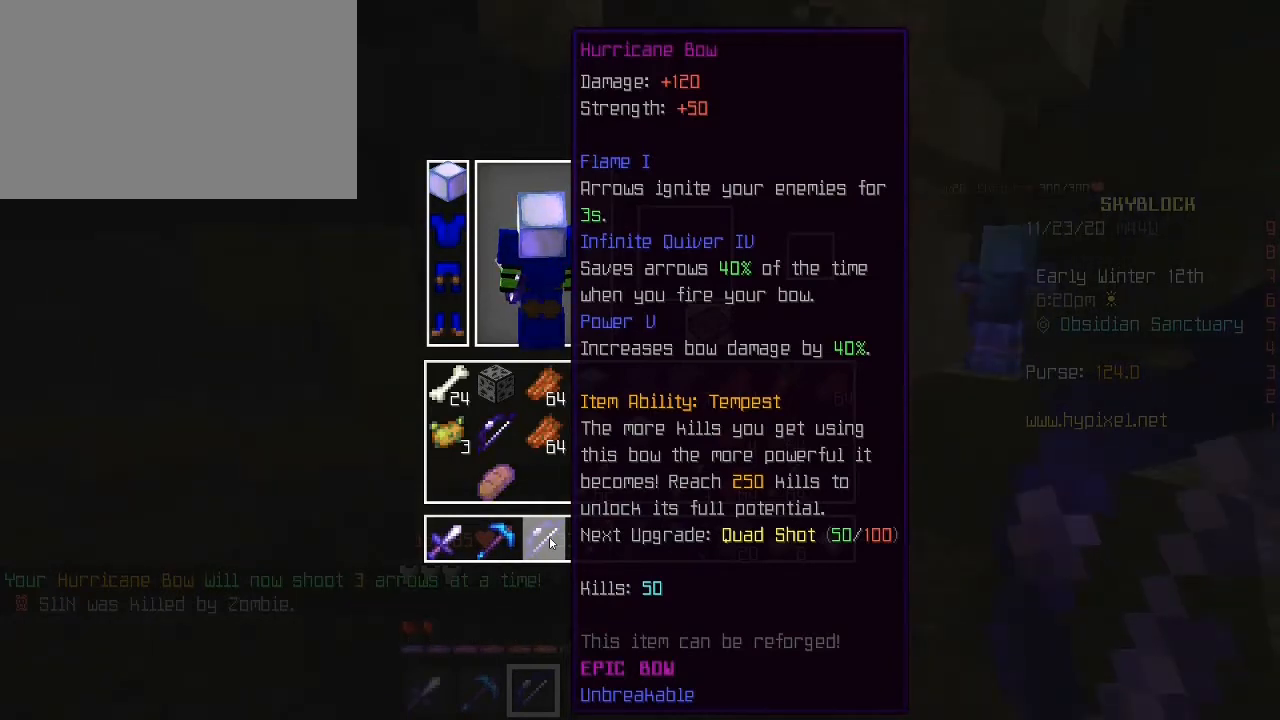
{"keys": ["a", "space", "w"], "mouse": [], "mouse_move": "still", "events": [[80, "e", "down"], [120, "w", "down"], [200, "e", "up"], [200, "w", "up"], [280, "a", "down"], [280, "w", "down"], [440, "space", "down"]]}
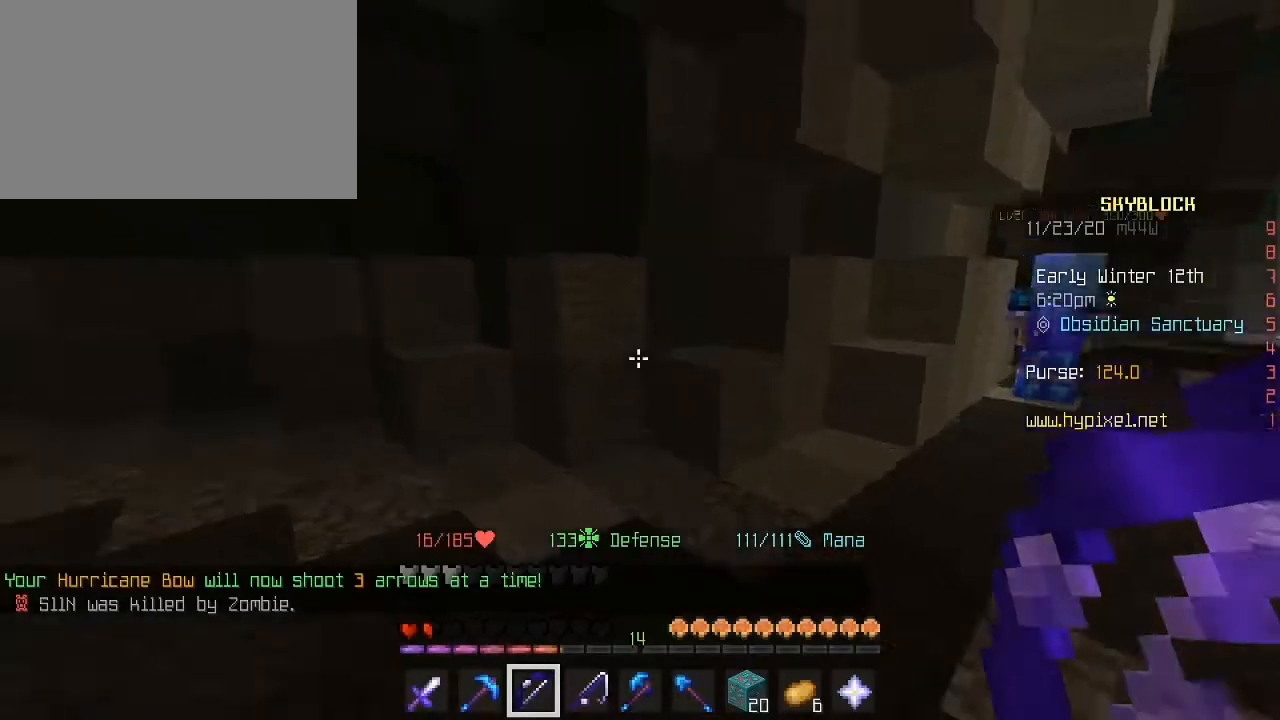
{"keys": ["a", "w"], "mouse": [], "mouse_move": "still", "events": [[200, "space", "up"]]}
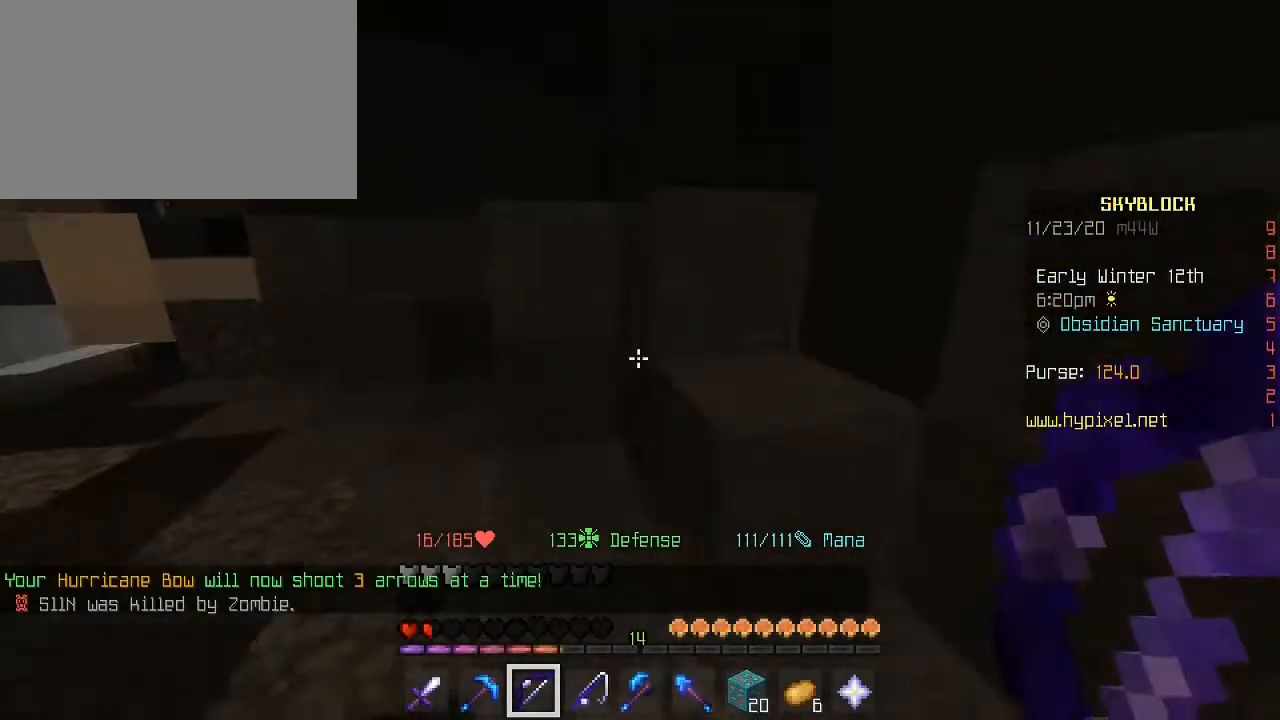
{"keys": ["a", "w"], "mouse": [], "mouse_move": "still", "events": []}
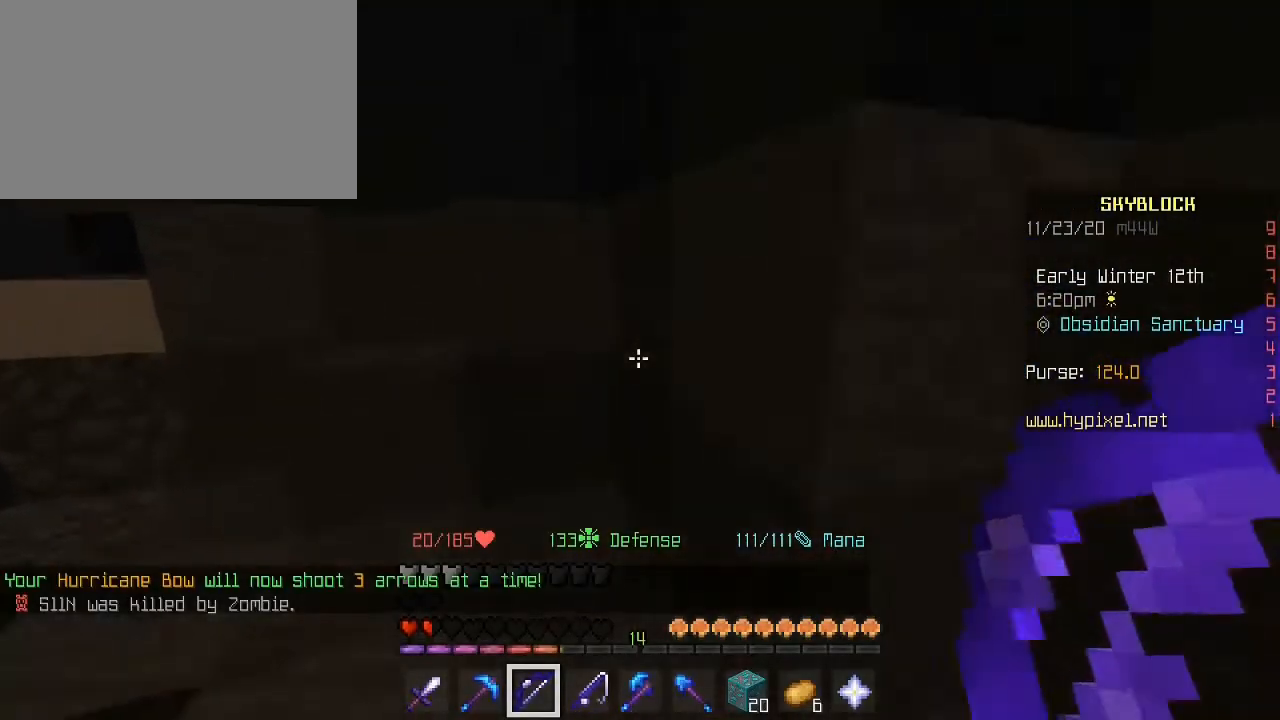
{"keys": ["space", "w"], "mouse": [], "mouse_move": "still", "events": [[440, "a", "up"], [480, "space", "down"]]}
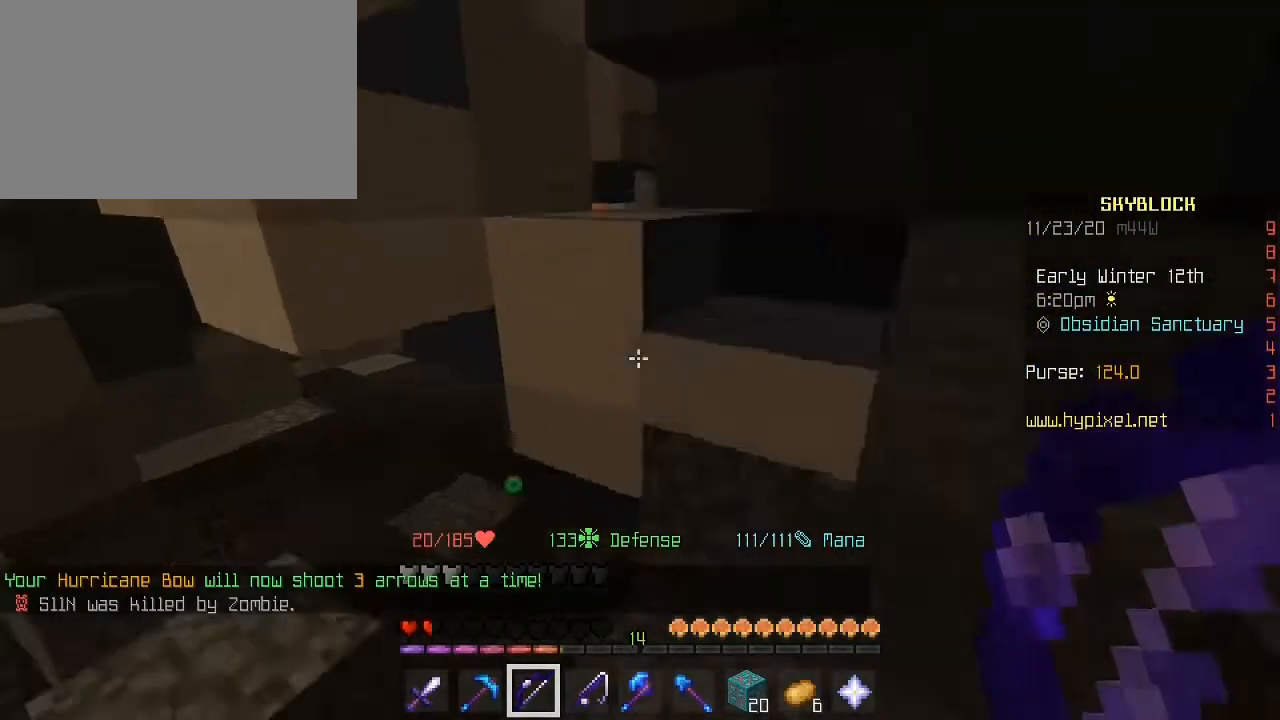
{"keys": ["a", "w"], "mouse": [], "mouse_move": "down-left", "events": [[80, "a", "down"], [160, "space", "up"]]}
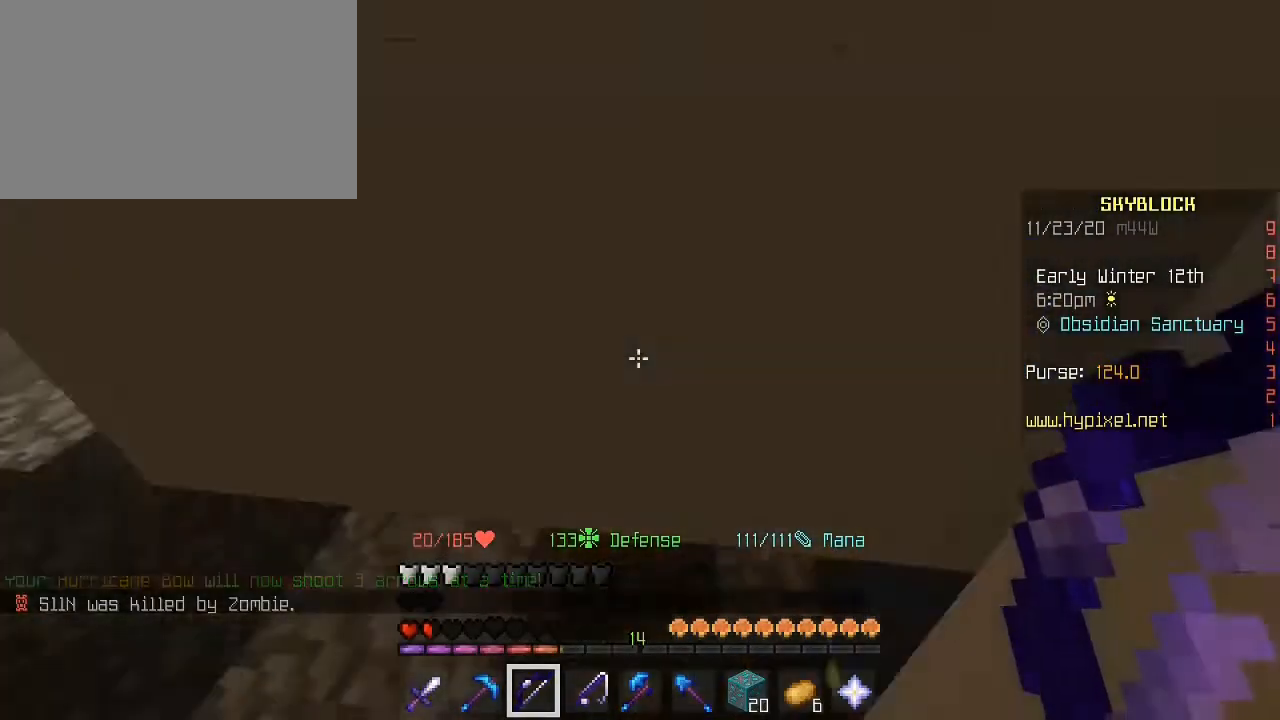
{"keys": ["a", "w"], "mouse": [], "mouse_move": "left", "events": [[80, "w", "up"], [240, "w", "down"], [320, "w", "up"], [440, "w", "down"]]}
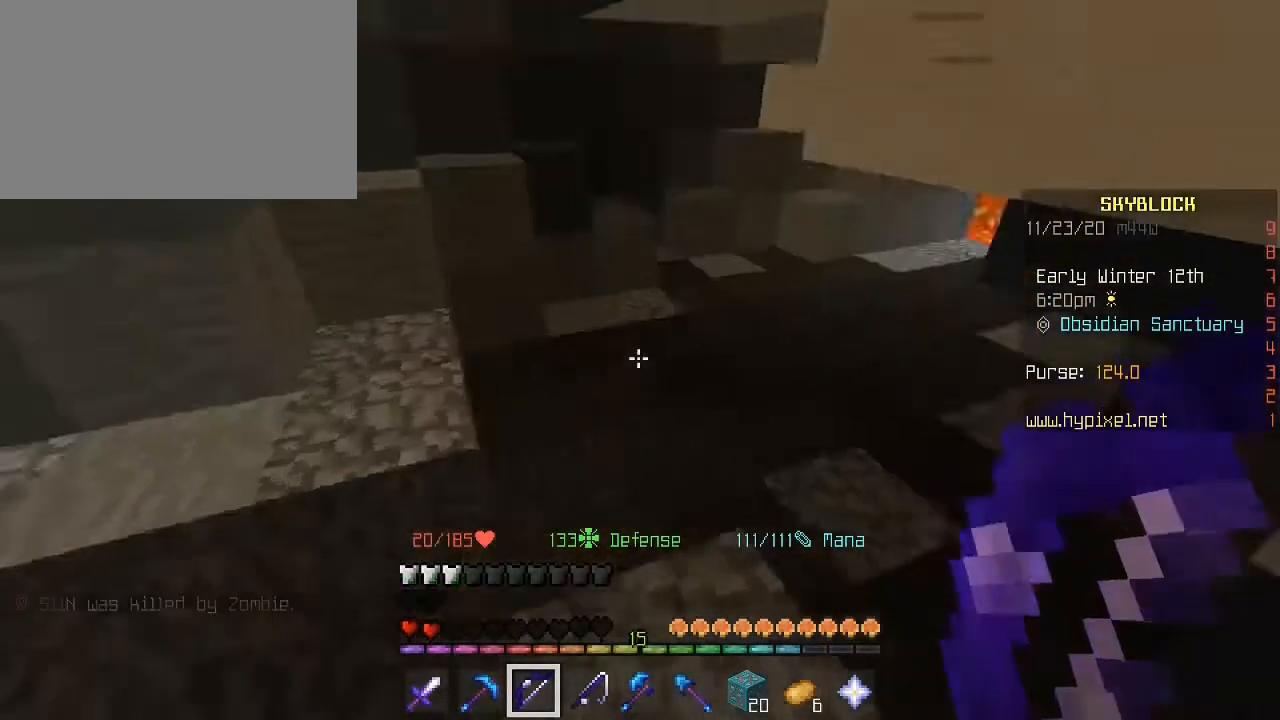
{"keys": ["w"], "mouse": [], "mouse_move": "still", "events": [[160, "a", "up"]]}
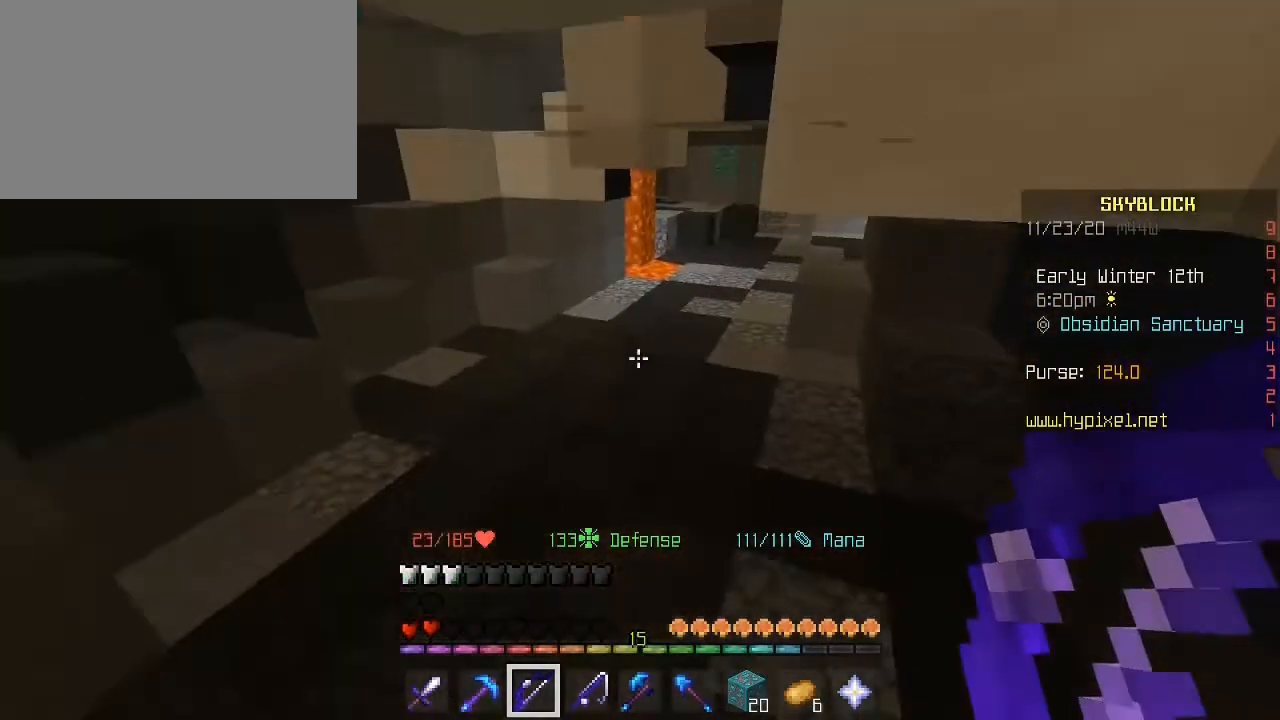
{"keys": ["w"], "mouse": [], "mouse_move": "still", "events": []}
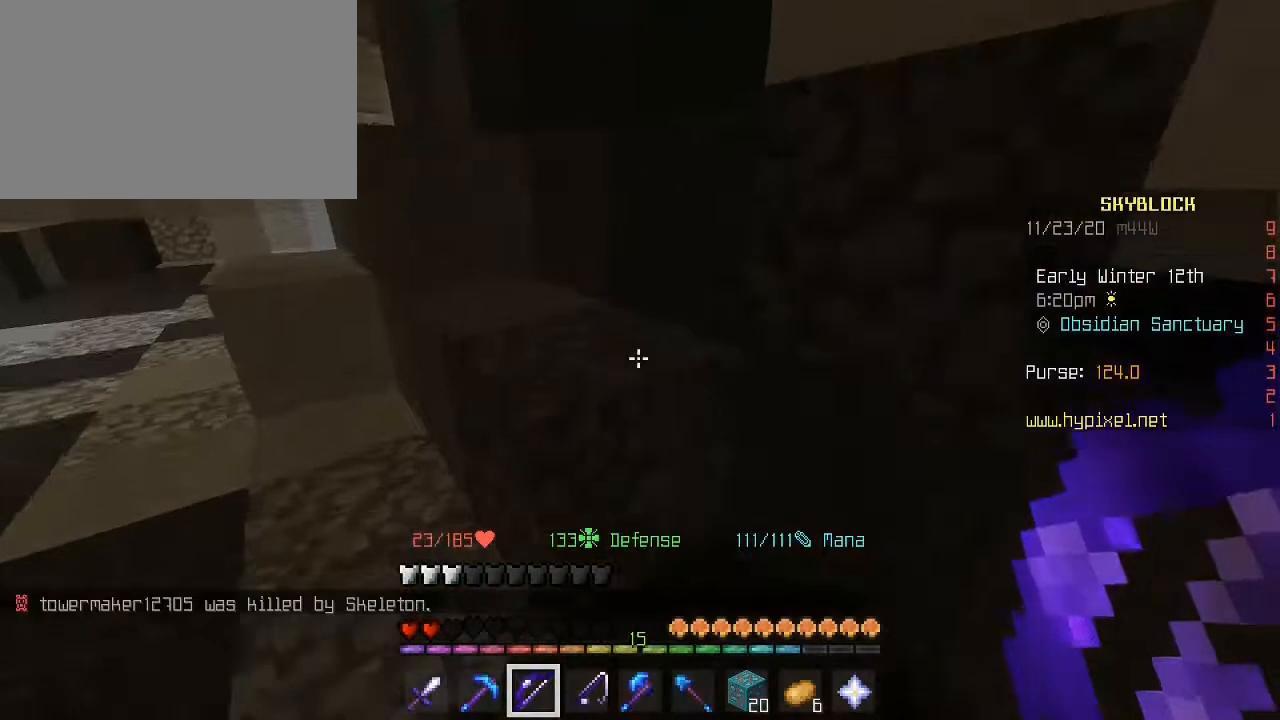
{"keys": ["a", "w"], "mouse": [], "mouse_move": "right", "events": [[40, "a", "down"], [320, "space", "down"], [440, "space", "up"]]}
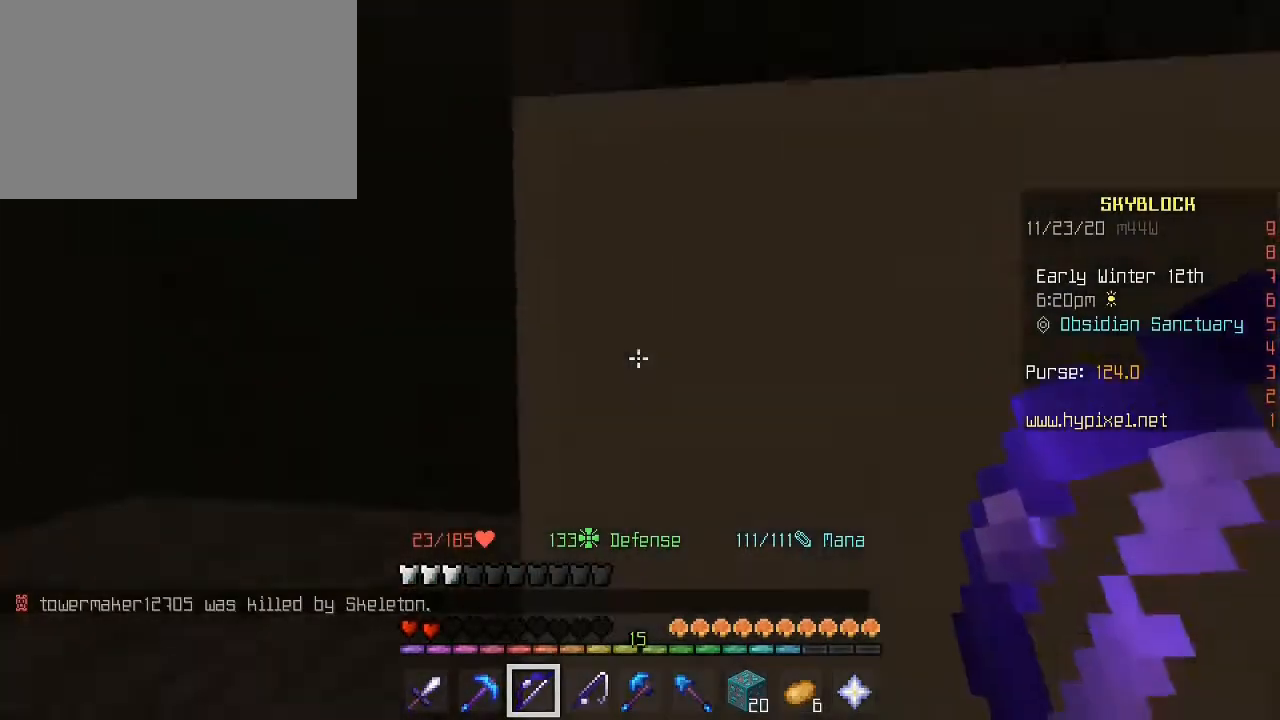
{"keys": [], "mouse": [], "mouse_move": "still", "events": [[80, "w", "up"], [320, "a", "up"], [320, "s", "down"], [360, "d", "down"], [400, "s", "up"], [480, "d", "up"]]}
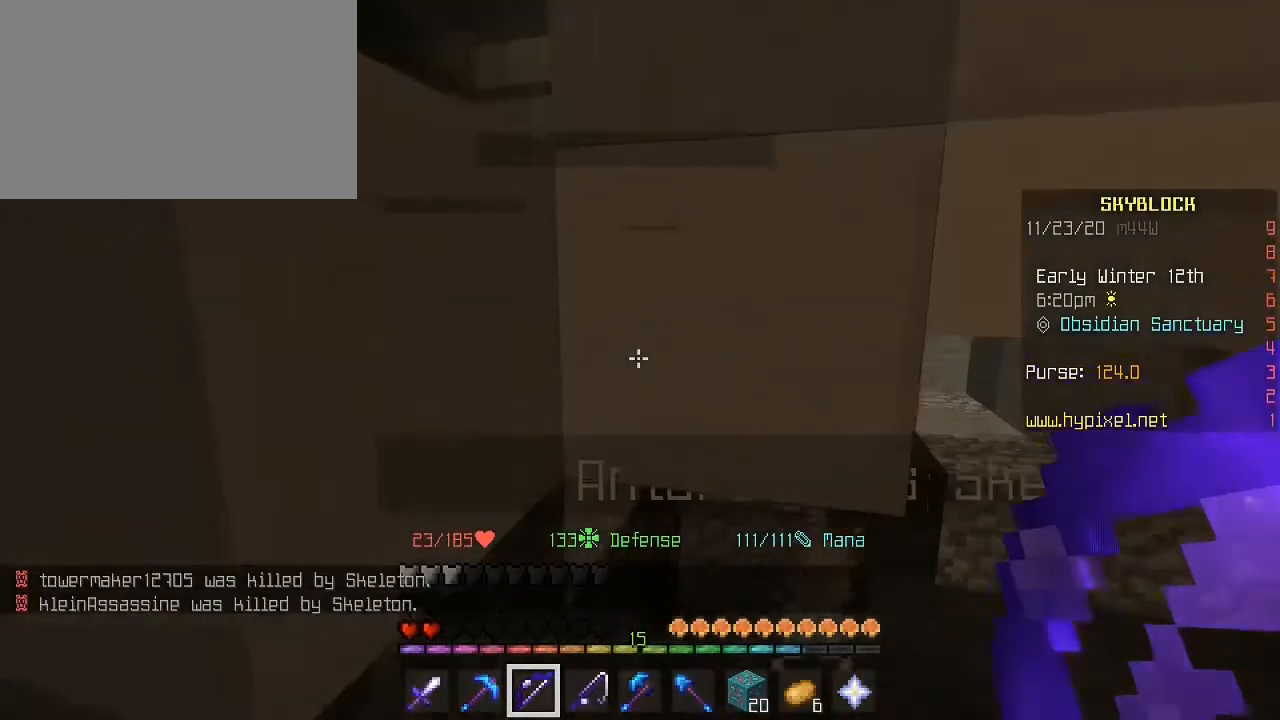
{"keys": ["d"], "mouse": [], "mouse_move": "still", "events": [[440, "d", "down"]]}
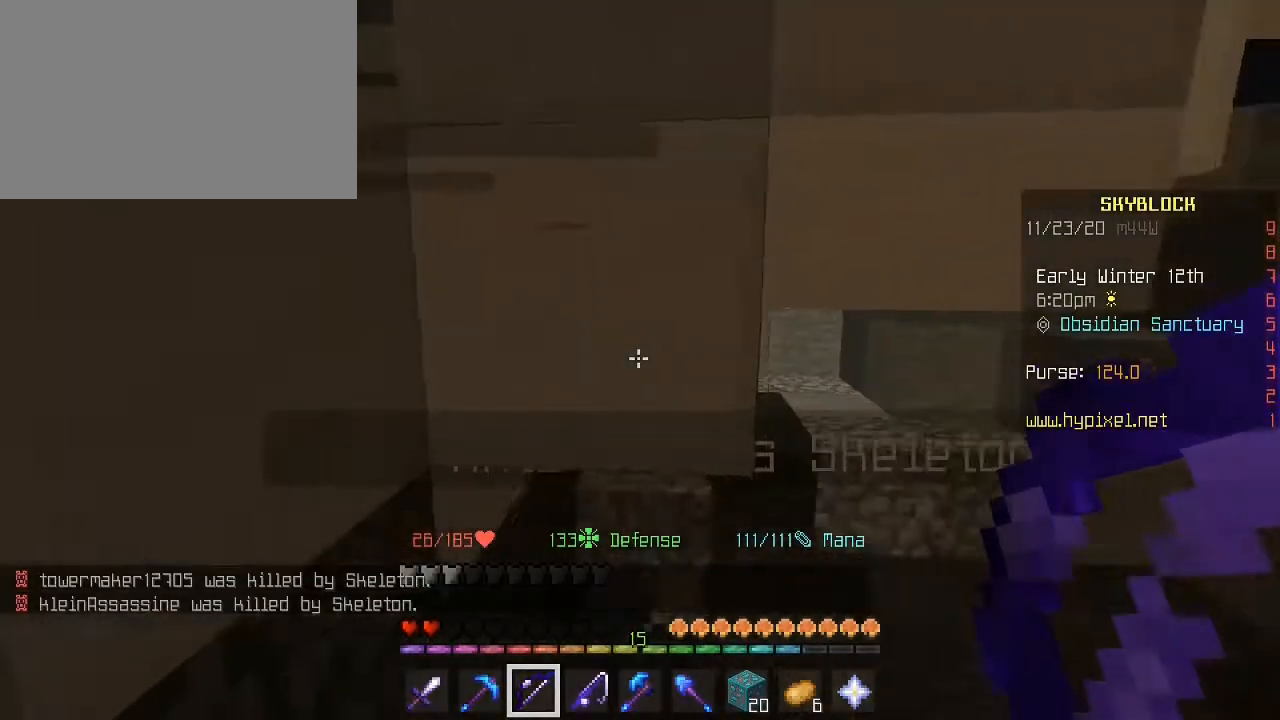
{"keys": ["d", "shift"], "mouse": ["right"], "mouse_move": "still", "events": [[80, "shift", "down"], [200, "mouse_right", "down"]]}
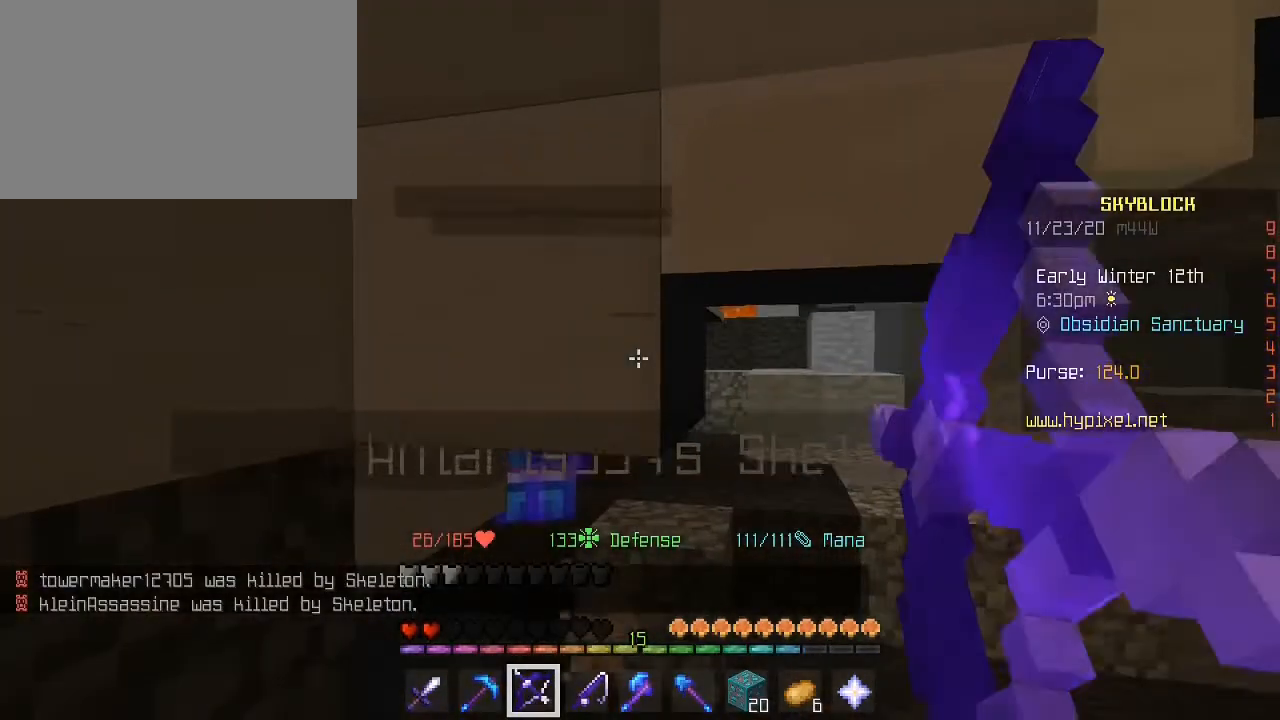
{"keys": ["shift"], "mouse": ["right"], "mouse_move": "still", "events": [[360, "d", "up"]]}
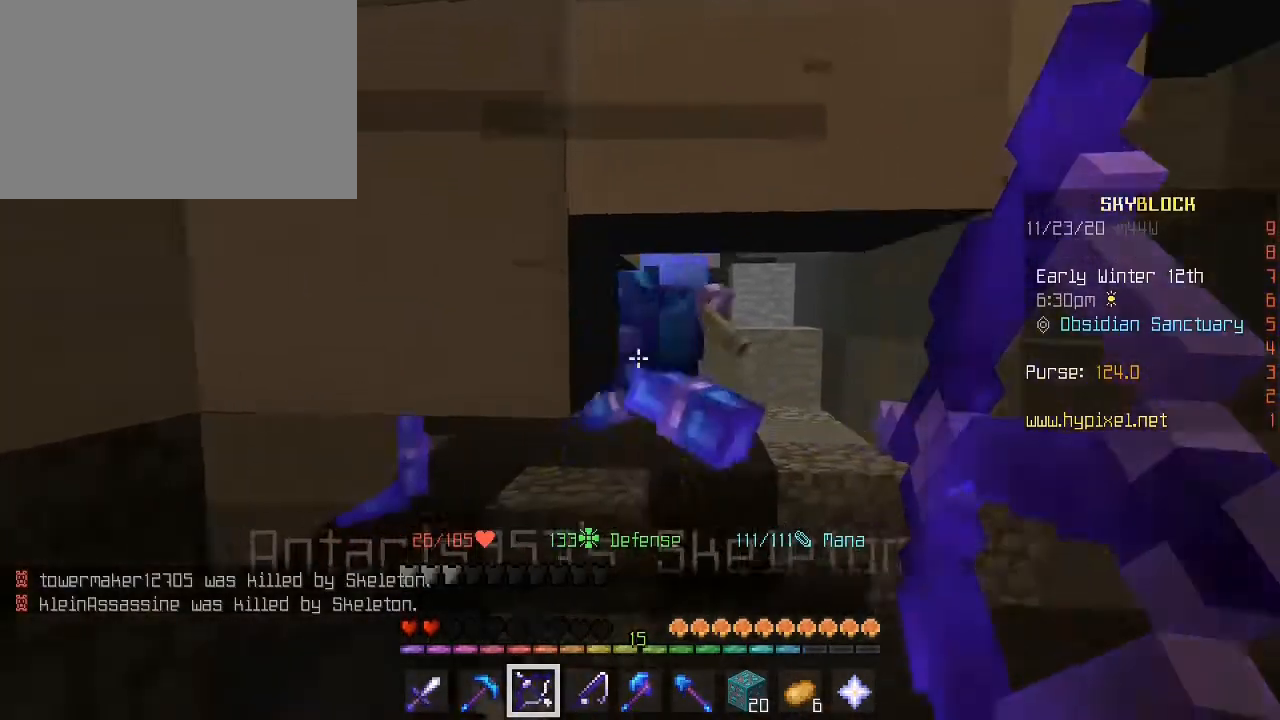
{"keys": ["s"], "mouse": [], "mouse_move": "still", "events": [[280, "mouse_right", "up"], [280, "s", "down"], [280, "shift", "up"]]}
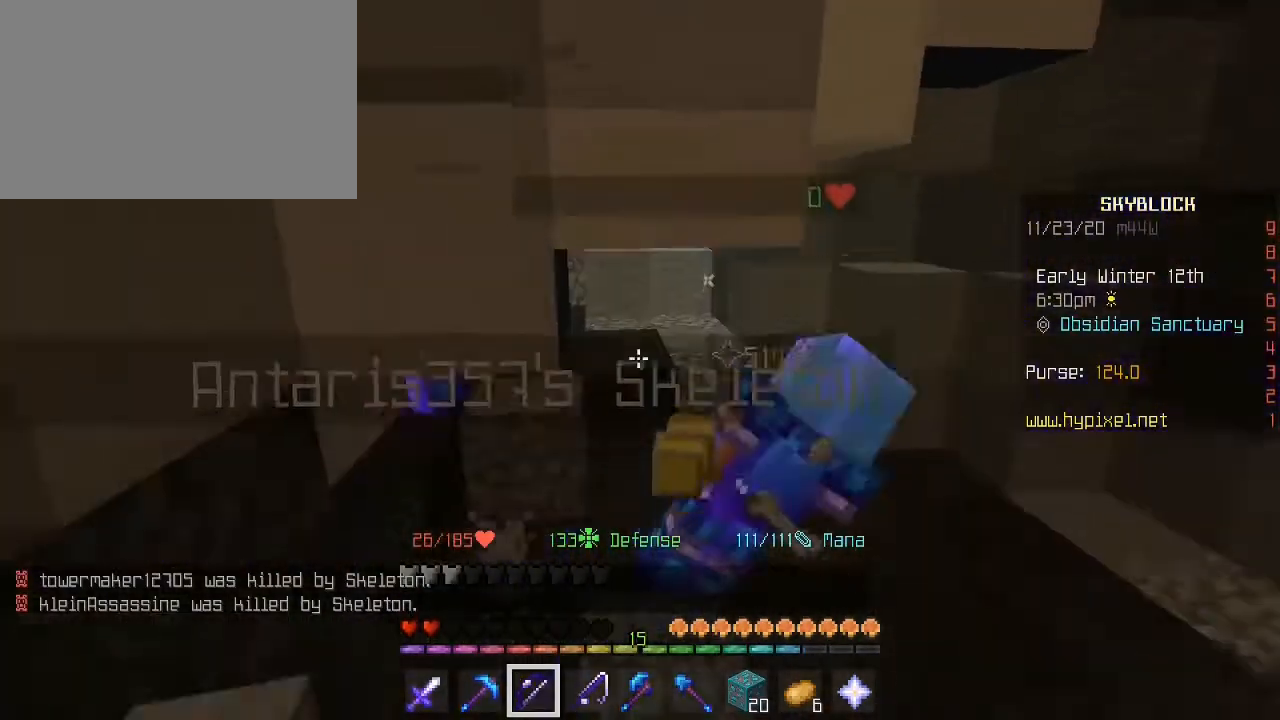
{"keys": ["a"], "mouse": [], "mouse_move": "still", "events": [[160, "a", "down"], [160, "s", "up"], [160, "space", "down"], [280, "space", "up"]]}
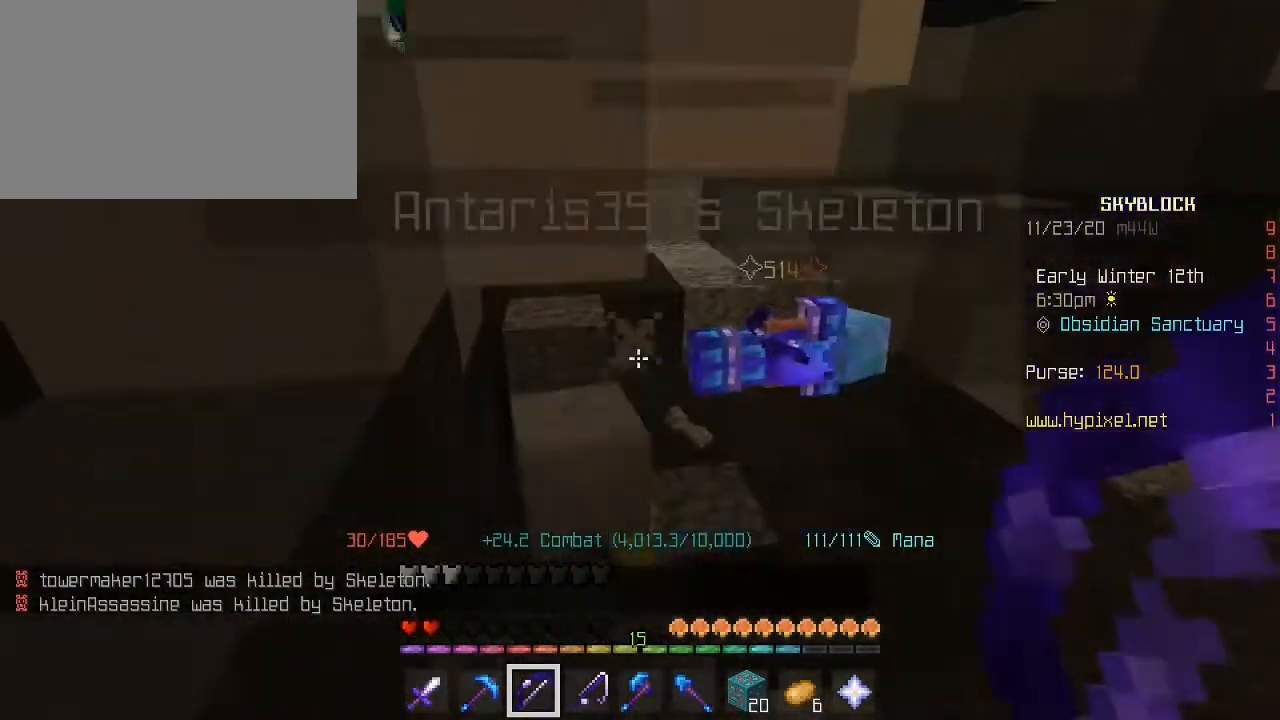
{"keys": ["d"], "mouse": ["right"], "mouse_move": "still", "events": [[120, "mouse_right", "down"], [280, "a", "up"], [520, "d", "down"]]}
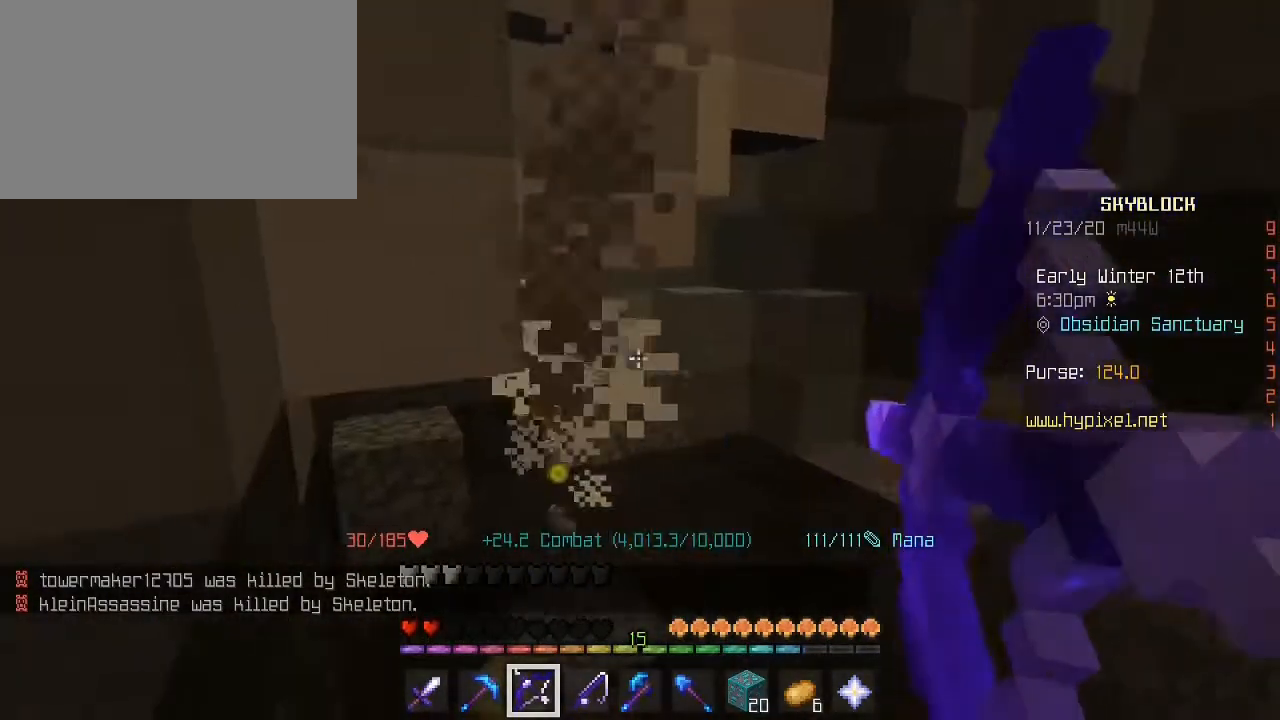
{"keys": ["shift"], "mouse": ["right"], "mouse_move": "still", "events": [[120, "shift", "down"], [360, "d", "up"]]}
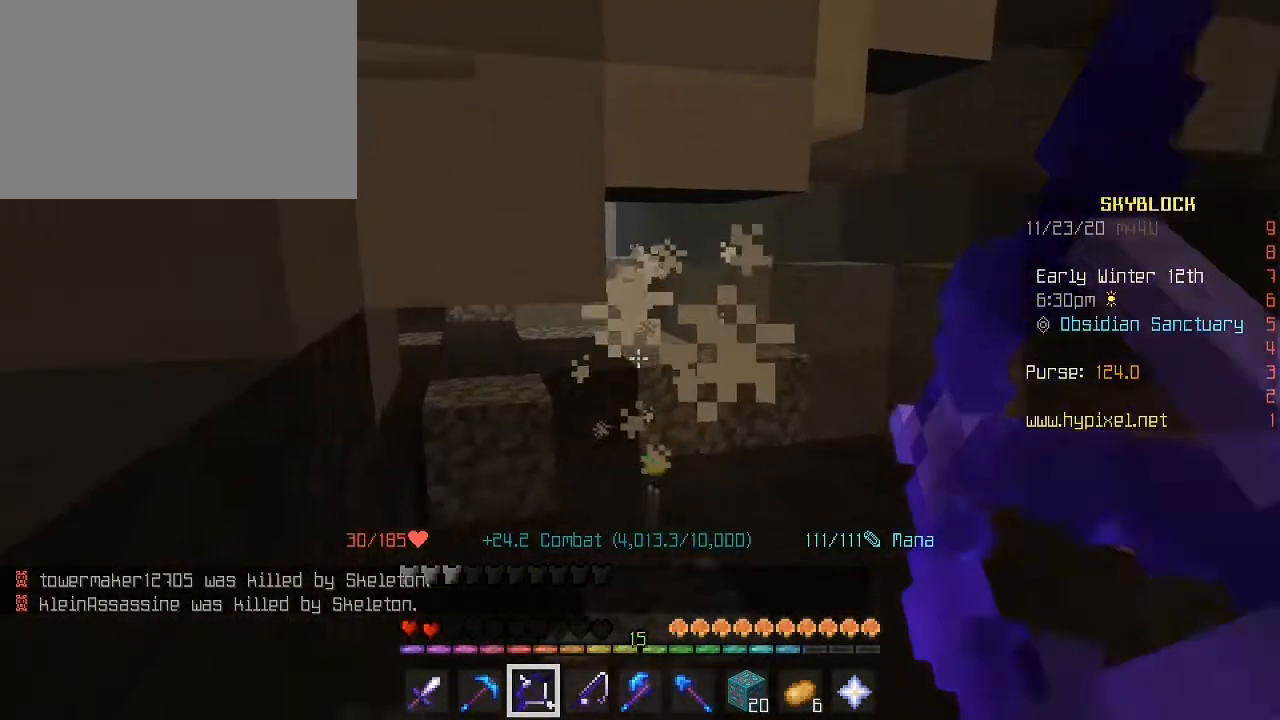
{"keys": ["shift"], "mouse": ["right"], "mouse_move": "still", "events": []}
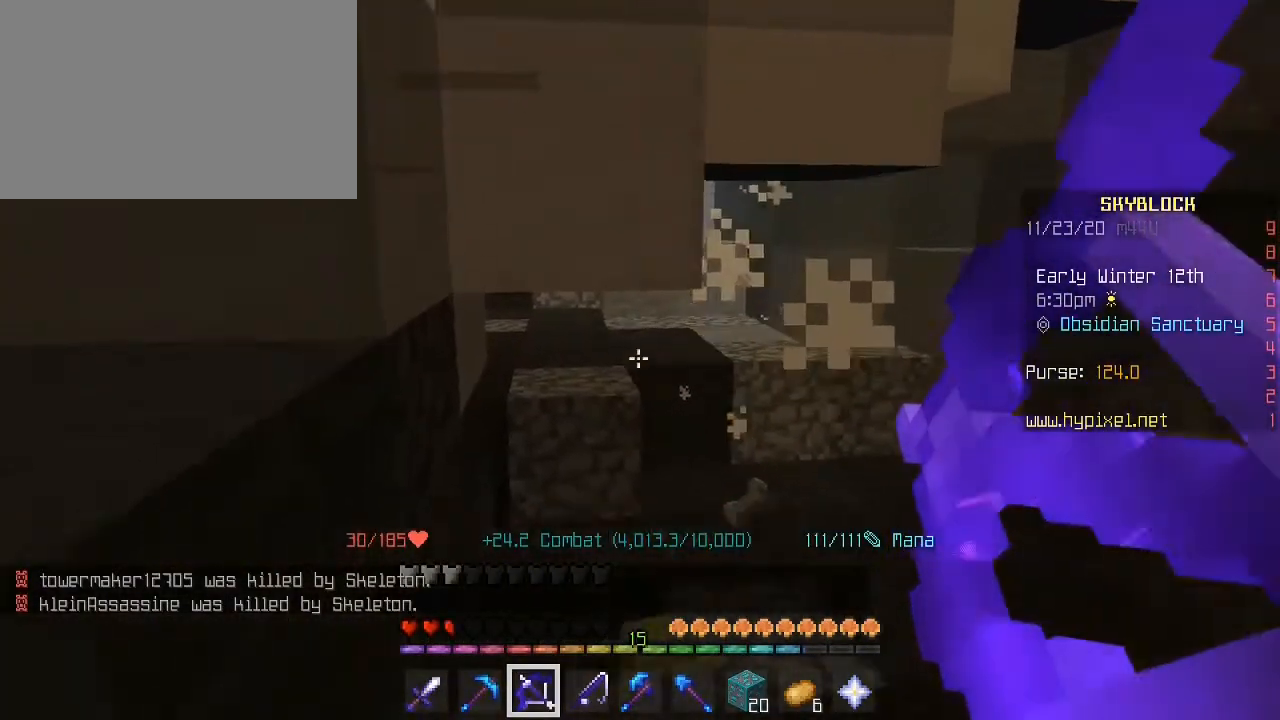
{"keys": ["d"], "mouse": ["right"], "mouse_move": "still", "events": [[120, "d", "down"], [240, "w", "down"], [280, "shift", "up"], [440, "w", "up"]]}
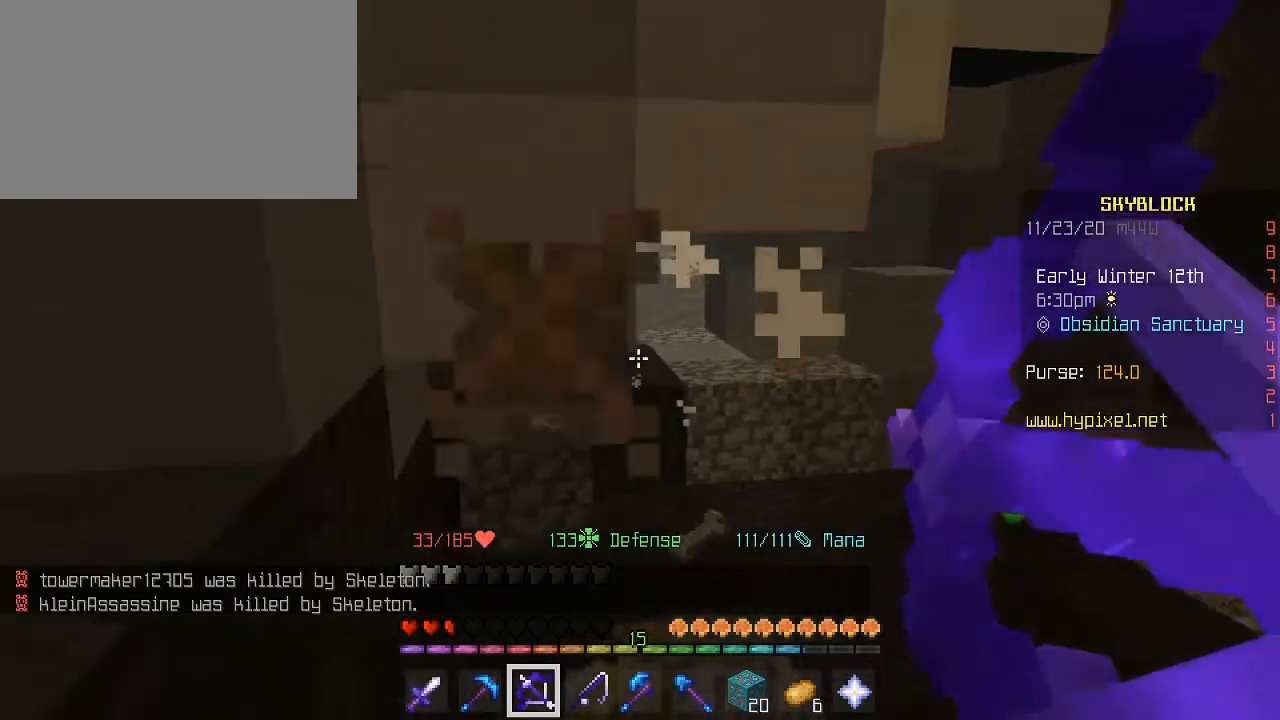
{"keys": ["w"], "mouse": [], "mouse_move": "still", "events": [[80, "1", "down"], [200, "1", "up"], [240, "d", "up"], [320, "mouse_right", "up"], [320, "w", "down"]]}
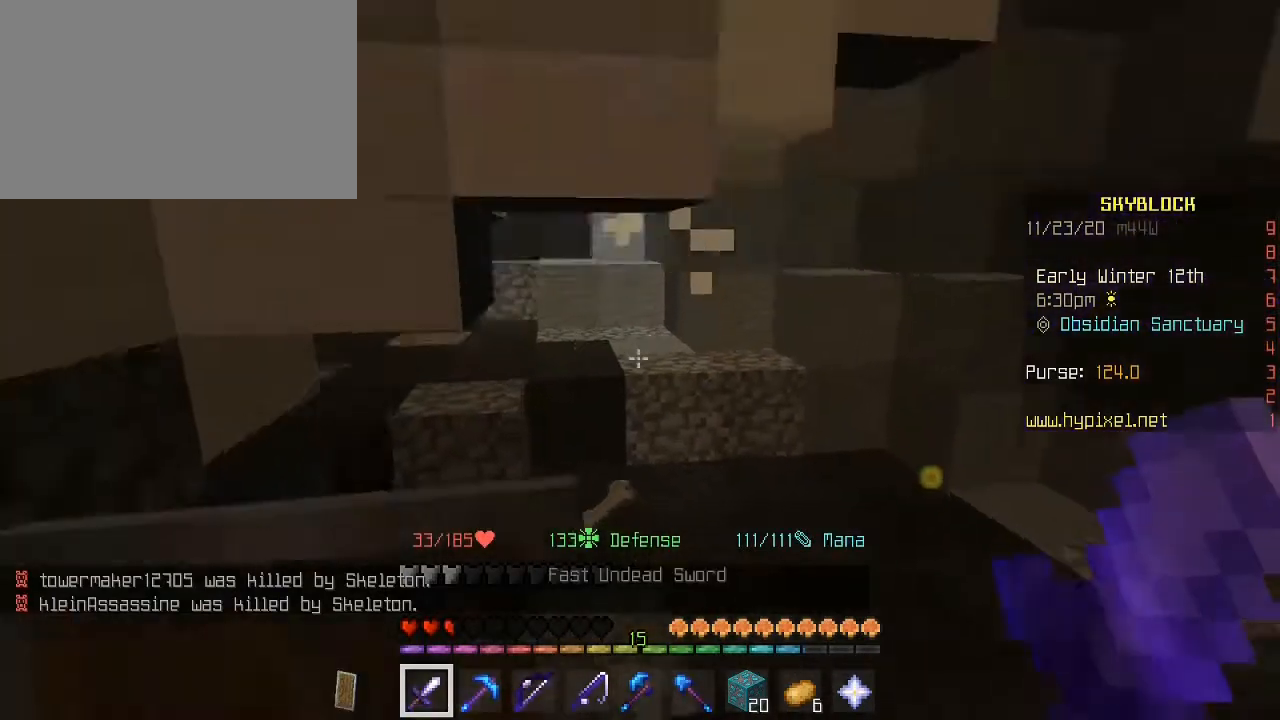
{"keys": ["e"], "mouse": [], "mouse_move": "still", "events": [[80, "a", "down"], [80, "w", "up"], [360, "a", "up"], [360, "e", "down"]]}
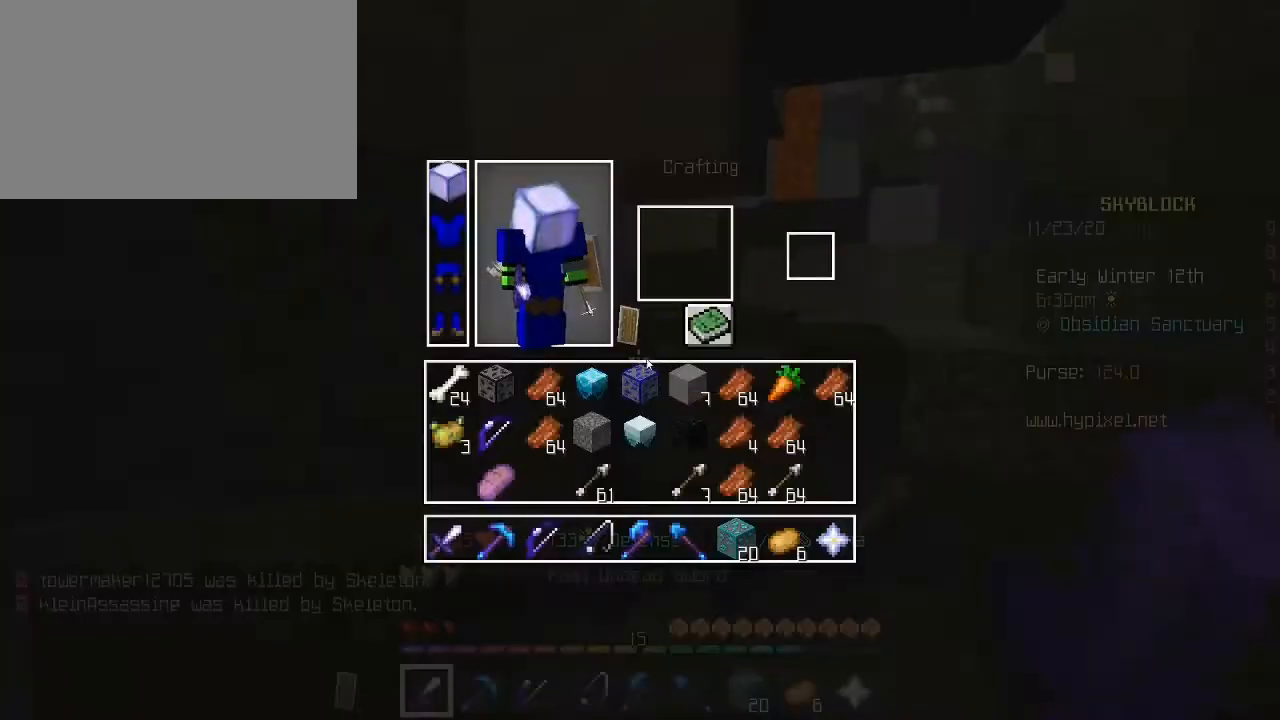
{"keys": ["e", "space"], "mouse": [], "mouse_move": "still", "events": [[40, "e", "up"], [480, "e", "down"], [480, "space", "down"]]}
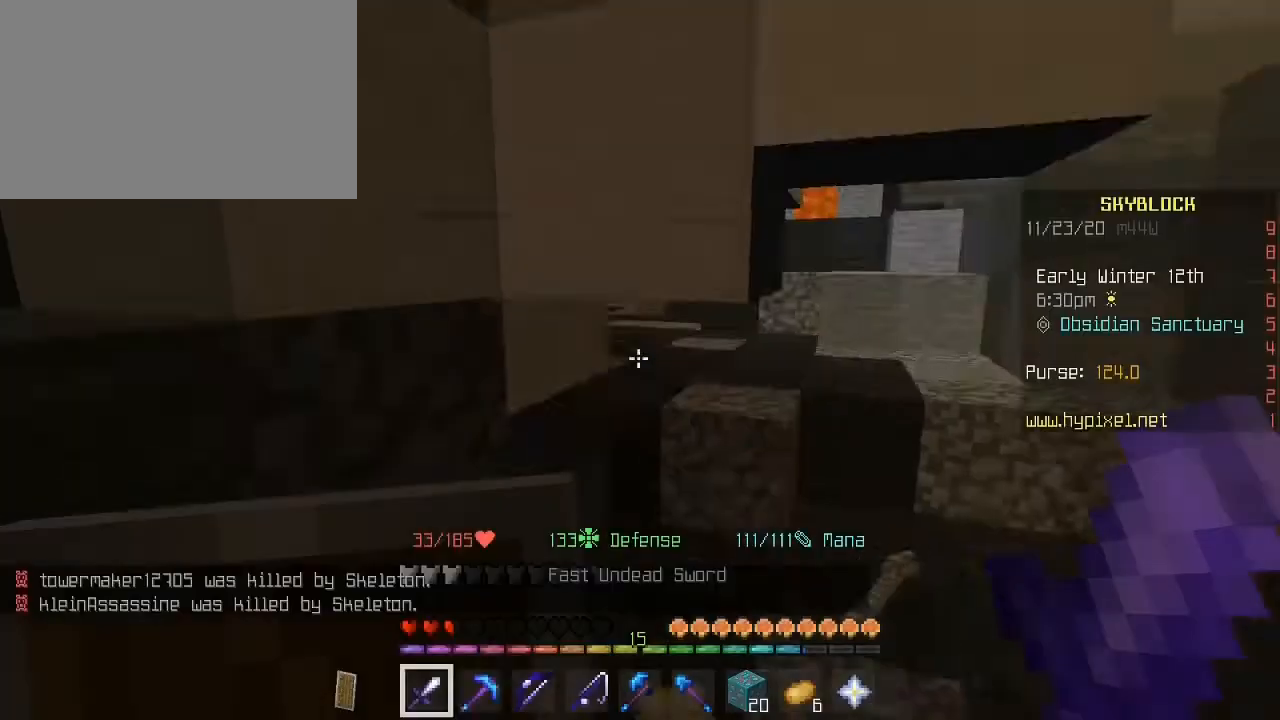
{"keys": [], "mouse": [], "mouse_move": "still", "events": [[80, "e", "up"], [120, "a", "down"], [120, "w", "down"], [160, "space", "up"], [200, "mouse_wheel", "down"], [240, "mouse_wheel", "up"], [320, "w", "up"], [360, "mouse_wheel", "down"], [400, "mouse_wheel", "up"], [440, "a", "up"]]}
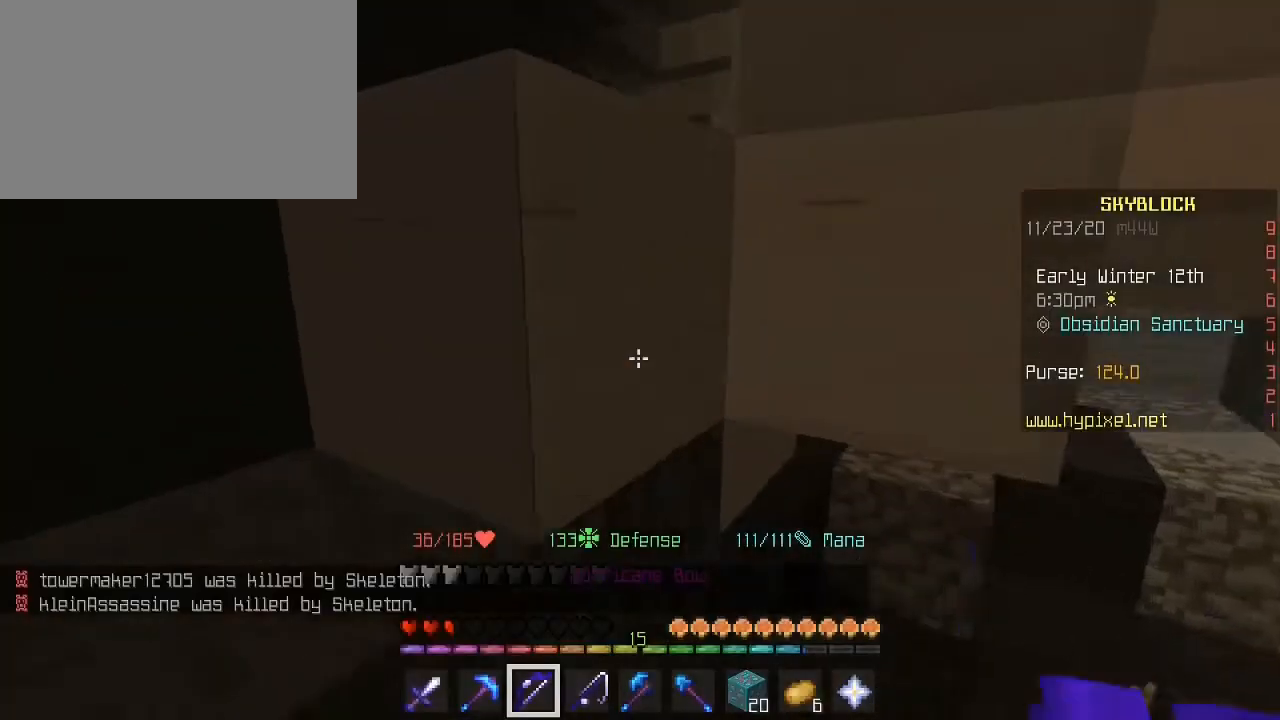
{"keys": [], "mouse": [], "mouse_move": "down-left", "events": [[200, "e", "down"], [400, "e", "up"]]}
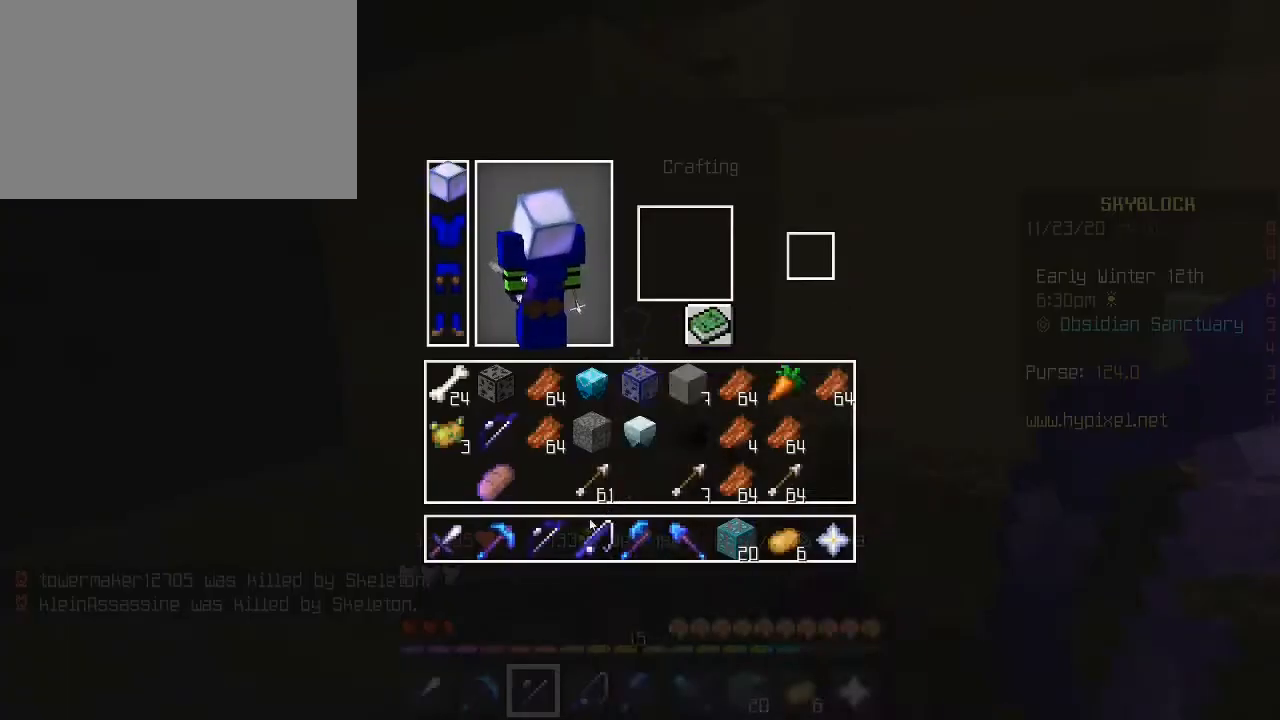
{"keys": [], "mouse": [], "mouse_move": "still", "events": []}